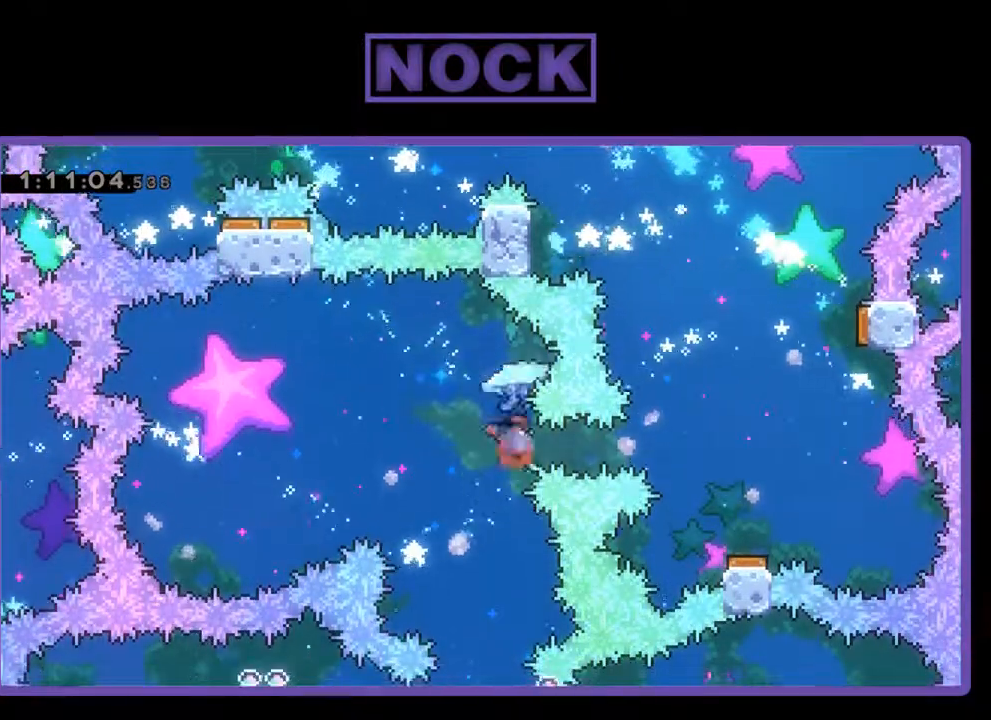
Gameplay with a controller (PlayStation layout); each line is a JSON object with the inputs held at the frame after it. "events" lists button and stick changes between this image and that frame as [ms after this image, input, new state], when the widget could be followed in between. Not read: right_stick.
{"buttons": ["R2"], "left_stick": "center", "events": [[167, "CIRCLE", "up"], [400, "R2", "down"], [467, "DPAD_RIGHT", "up"]]}
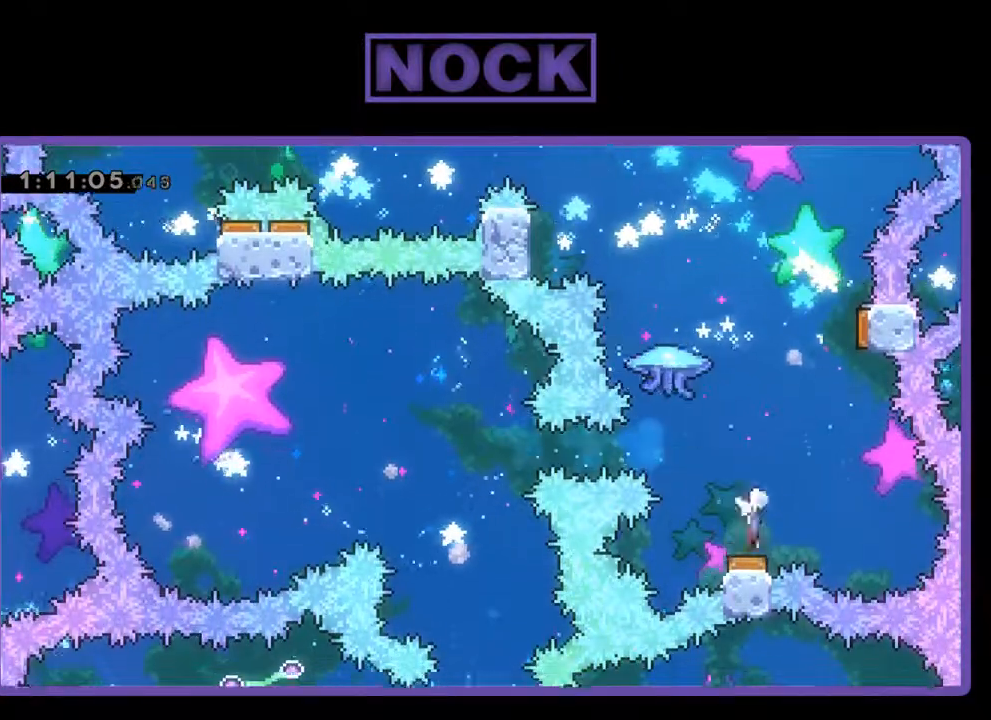
{"buttons": ["R2", "DPAD_RIGHT"], "left_stick": "center", "events": [[367, "DPAD_RIGHT", "down"]]}
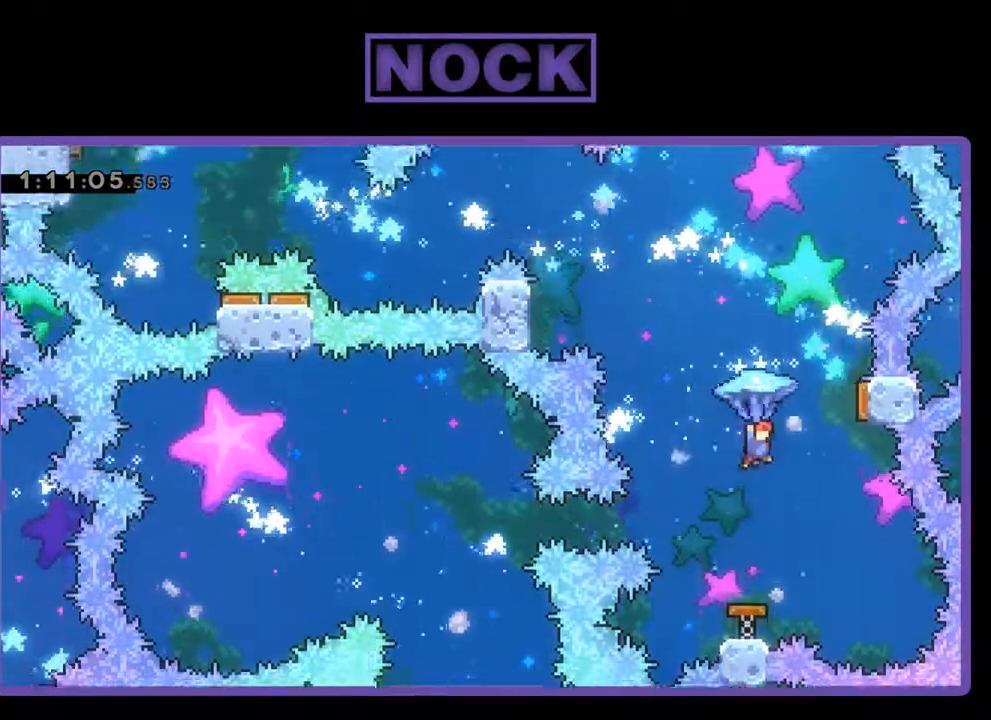
{"buttons": ["R2", "DPAD_UP"], "left_stick": "center", "events": [[167, "DPAD_UP", "down"], [500, "DPAD_RIGHT", "up"]]}
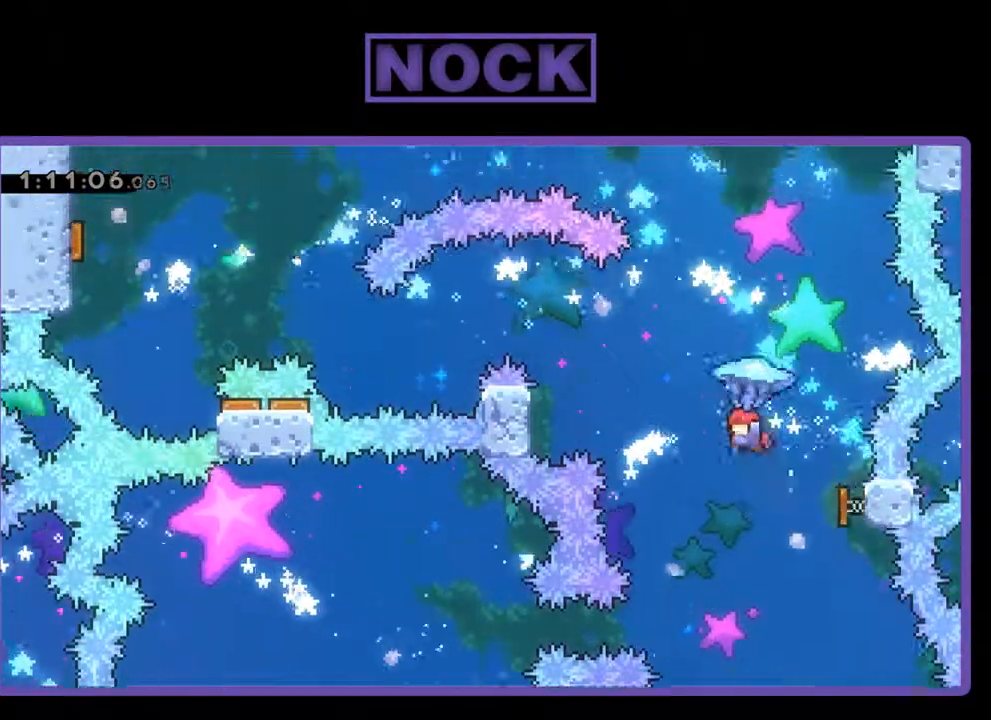
{"buttons": ["DPAD_UP", "DPAD_LEFT"], "left_stick": "center", "events": [[67, "DPAD_LEFT", "down"], [233, "R2", "up"]]}
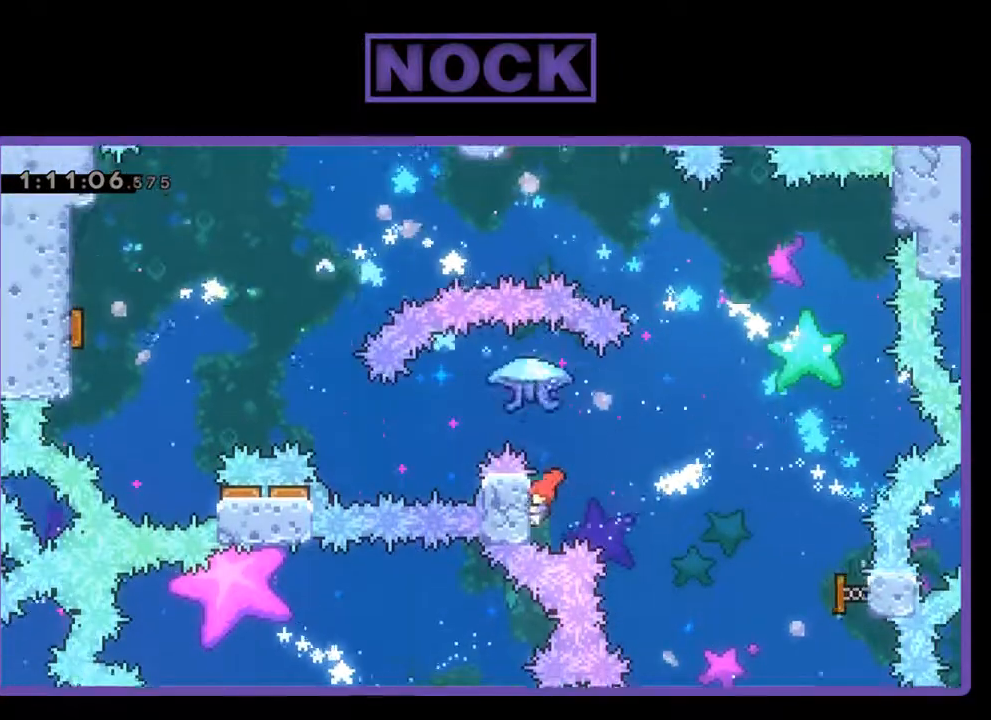
{"buttons": ["CROSS", "R2", "DPAD_UP", "DPAD_LEFT"], "left_stick": "center", "events": [[67, "R2", "down"], [333, "CROSS", "down"]]}
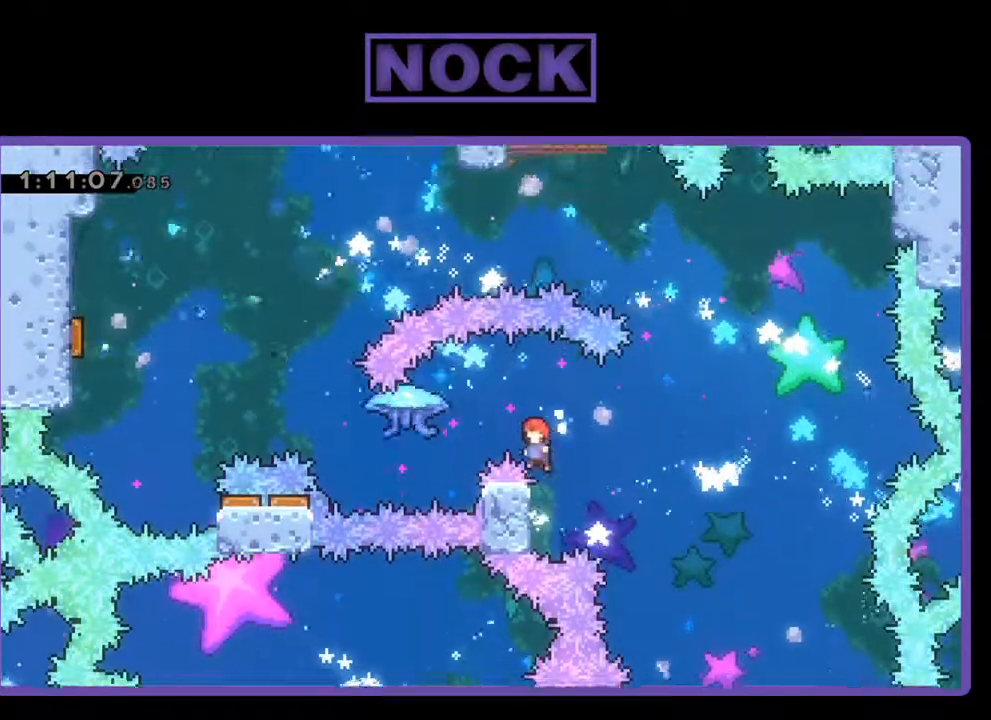
{"buttons": ["CIRCLE", "R2", "DPAD_UP", "DPAD_LEFT"], "left_stick": "center", "events": [[333, "CROSS", "up"], [400, "CIRCLE", "down"]]}
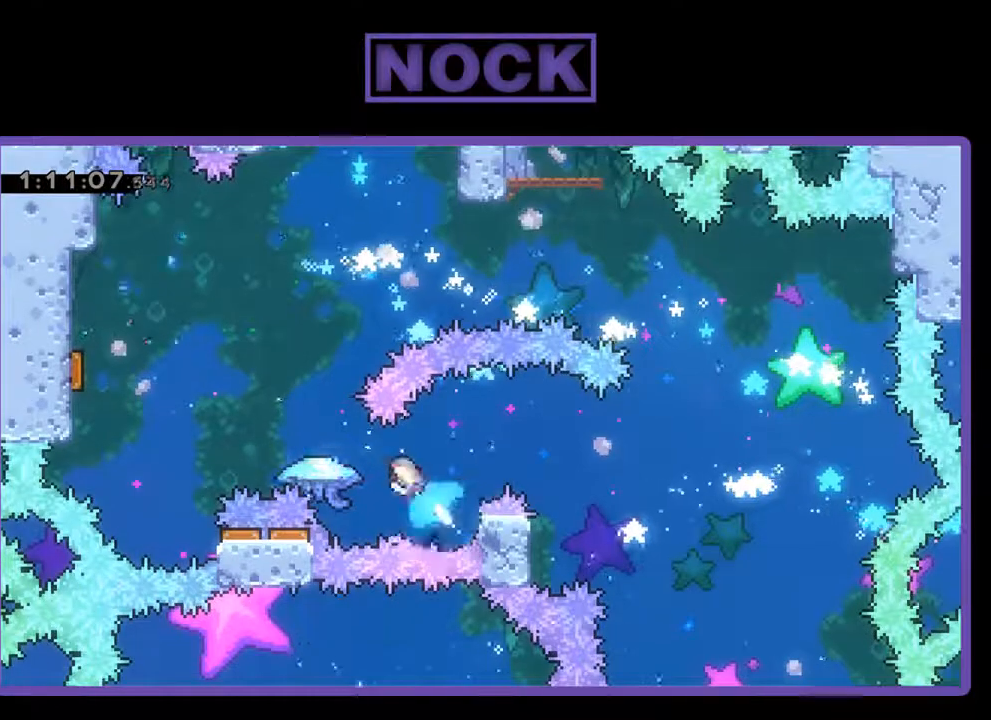
{"buttons": ["R2", "DPAD_UP", "DPAD_LEFT"], "left_stick": "center", "events": [[500, "CIRCLE", "up"]]}
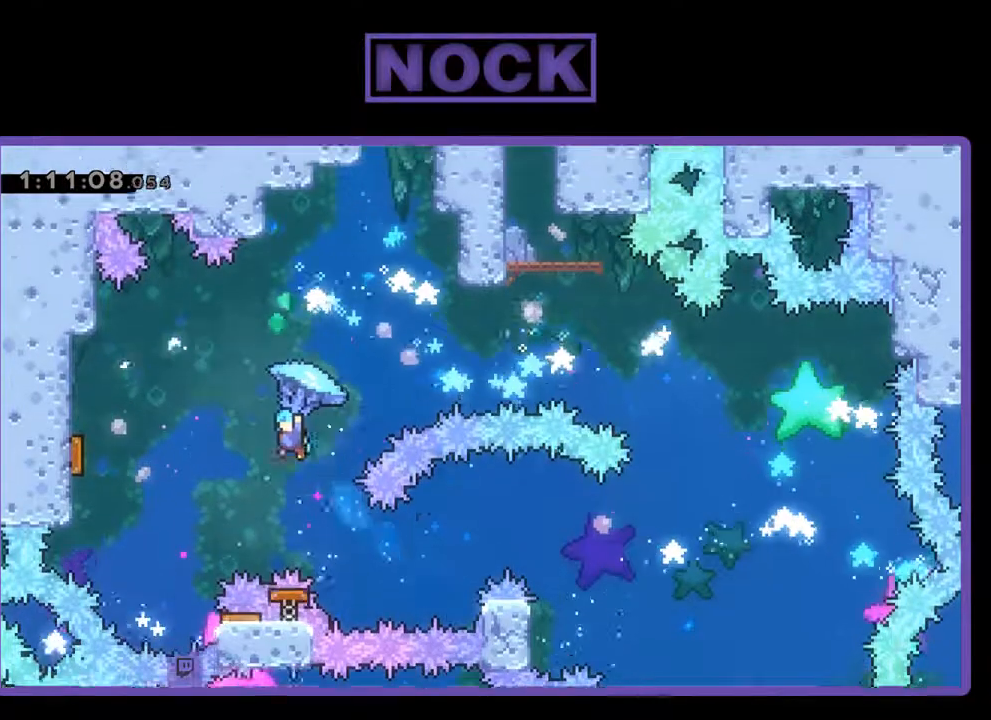
{"buttons": ["R2"], "left_stick": "center", "events": [[467, "DPAD_UP", "up"], [500, "DPAD_LEFT", "up"]]}
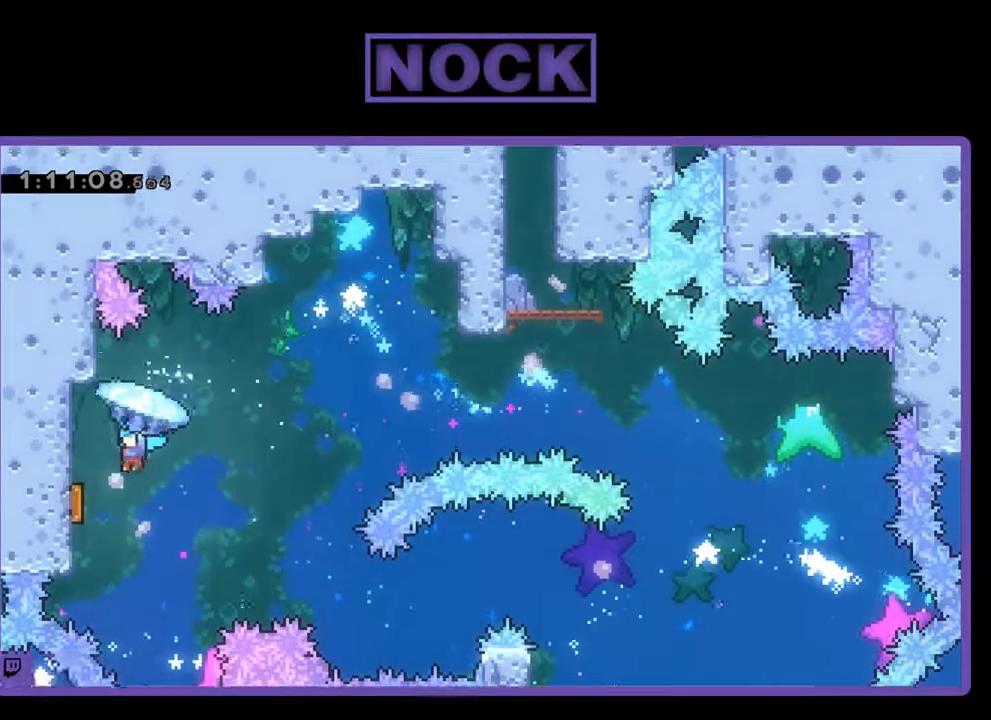
{"buttons": ["R2", "DPAD_DOWN", "DPAD_RIGHT"], "left_stick": "center", "events": [[333, "DPAD_RIGHT", "down"], [400, "DPAD_DOWN", "down"]]}
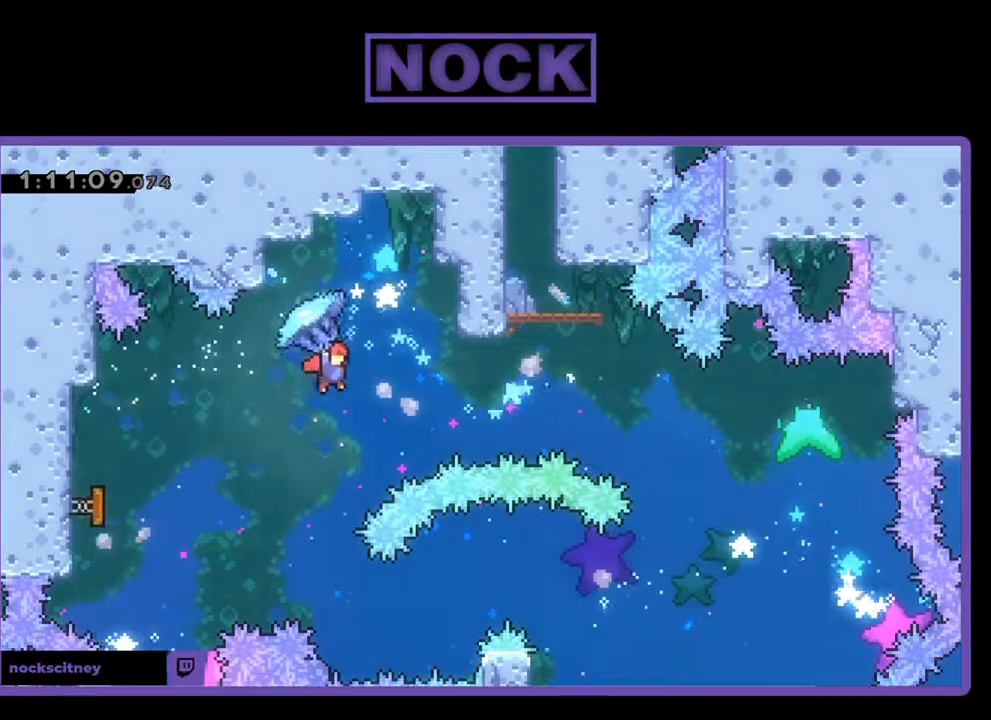
{"buttons": ["CIRCLE", "R2", "DPAD_UP"], "left_stick": "center", "events": [[67, "DPAD_DOWN", "up"], [400, "DPAD_UP", "down"], [467, "DPAD_RIGHT", "up"], [500, "CIRCLE", "down"]]}
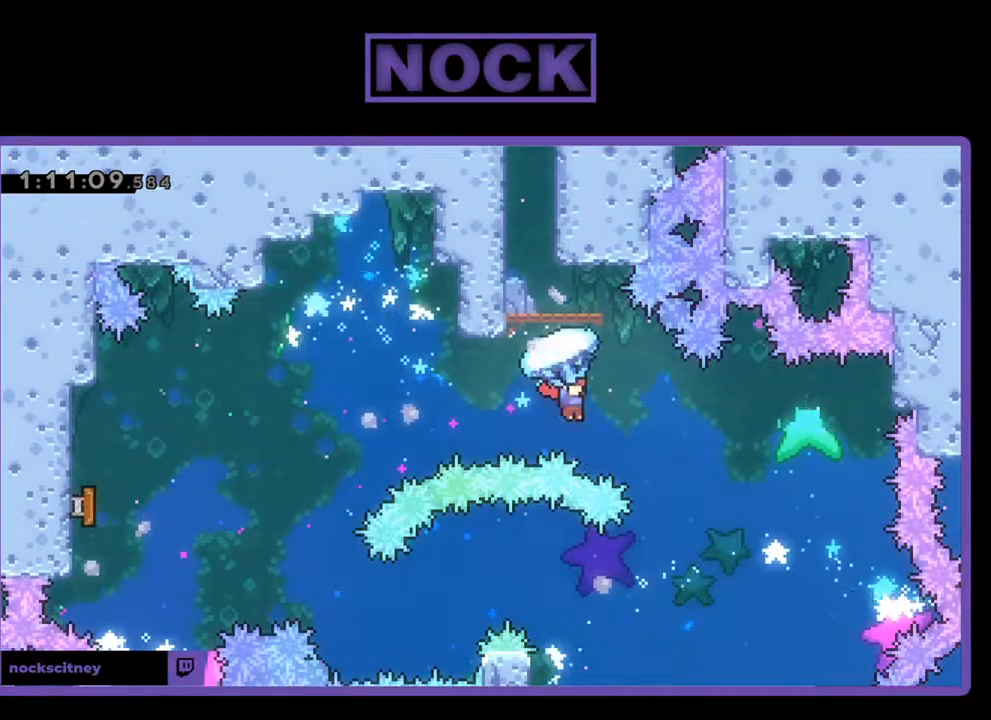
{"buttons": ["CIRCLE", "R2", "DPAD_UP", "DPAD_LEFT"], "left_stick": "center", "events": [[67, "DPAD_LEFT", "down"], [133, "CIRCLE", "up"], [133, "R2", "up"], [200, "CIRCLE", "down"], [267, "R2", "down"]]}
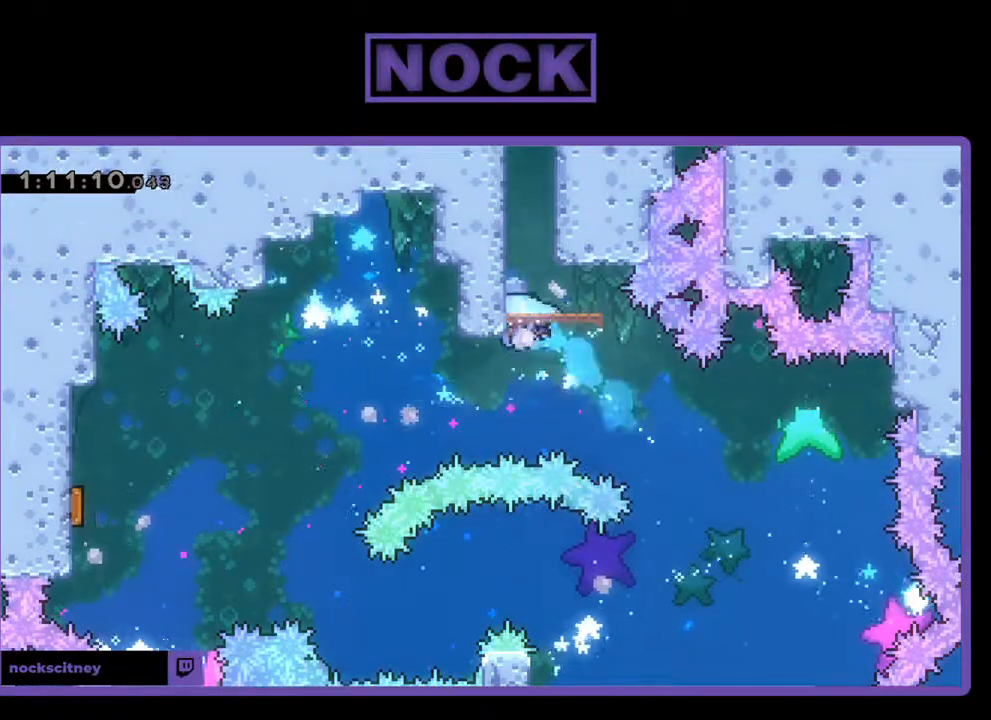
{"buttons": ["CROSS", "R2", "DPAD_UP"], "left_stick": "center", "events": [[33, "DPAD_LEFT", "up"], [300, "CIRCLE", "up"], [333, "DPAD_LEFT", "down"], [433, "CROSS", "down"], [500, "DPAD_LEFT", "up"]]}
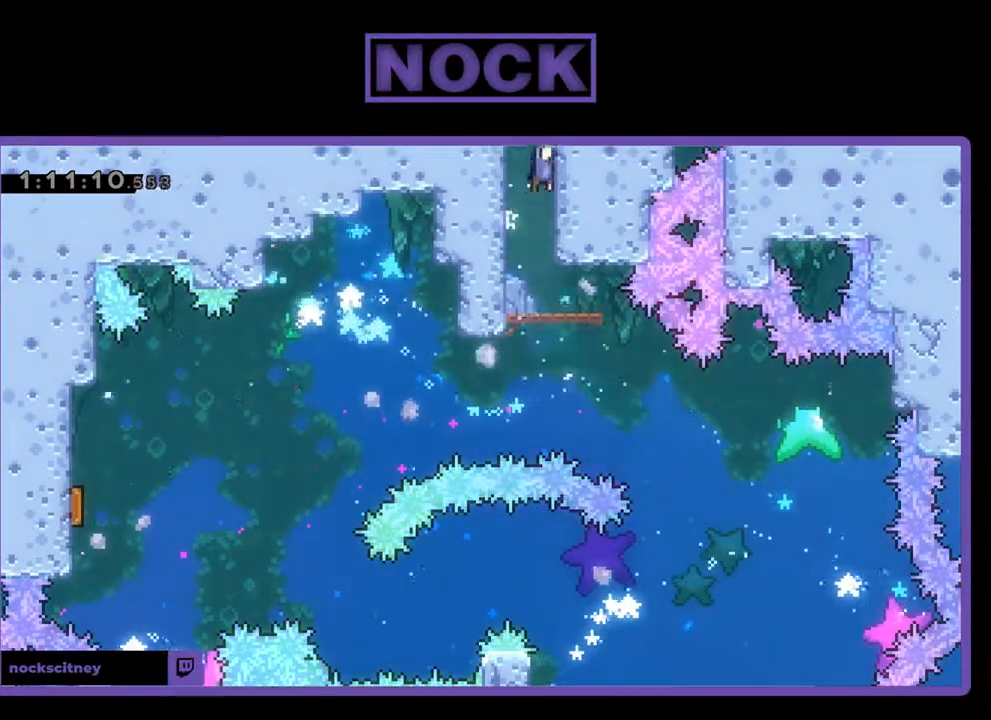
{"buttons": ["CROSS", "R2", "DPAD_UP"], "left_stick": "center", "events": [[67, "R2", "up"], [100, "CROSS", "up"], [167, "CROSS", "down"], [167, "R2", "down"], [267, "DPAD_RIGHT", "down"], [300, "CROSS", "up"], [367, "CROSS", "down"], [467, "DPAD_RIGHT", "up"]]}
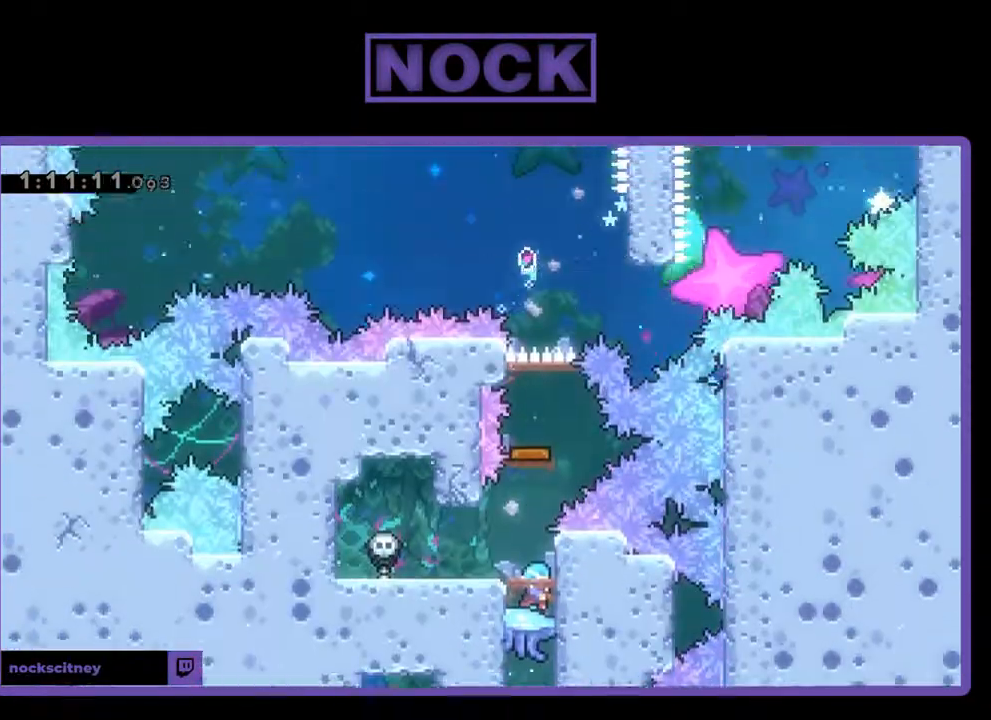
{"buttons": [], "left_stick": "center", "events": [[33, "CROSS", "up"], [167, "CROSS", "down"], [300, "DPAD_UP", "up"], [300, "R2", "up"], [333, "CROSS", "up"]]}
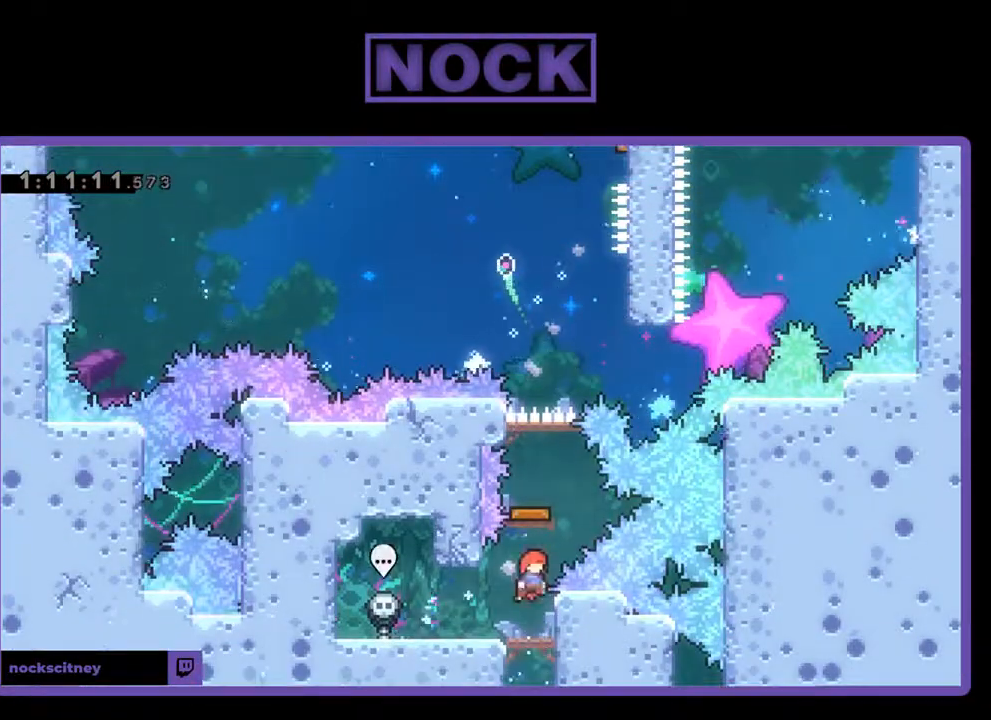
{"buttons": ["DPAD_LEFT"], "left_stick": "center", "events": [[100, "DPAD_LEFT", "down"], [300, "DPAD_LEFT", "up"], [467, "DPAD_LEFT", "down"]]}
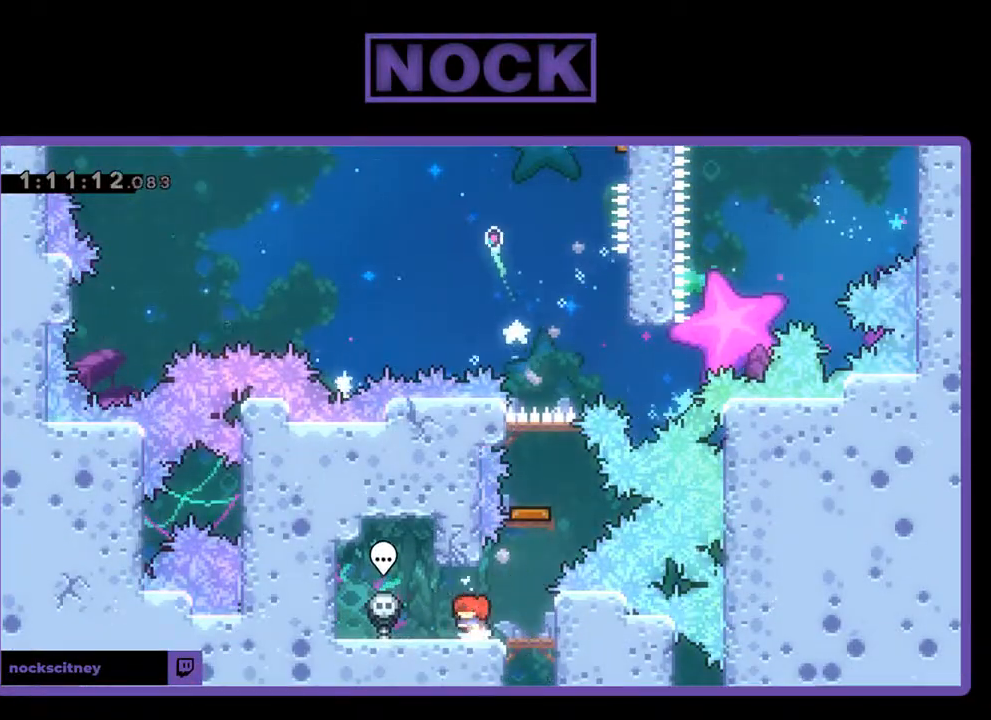
{"buttons": [], "left_stick": "center", "events": [[300, "DPAD_LEFT", "up"], [367, "CIRCLE", "down"], [500, "CIRCLE", "up"]]}
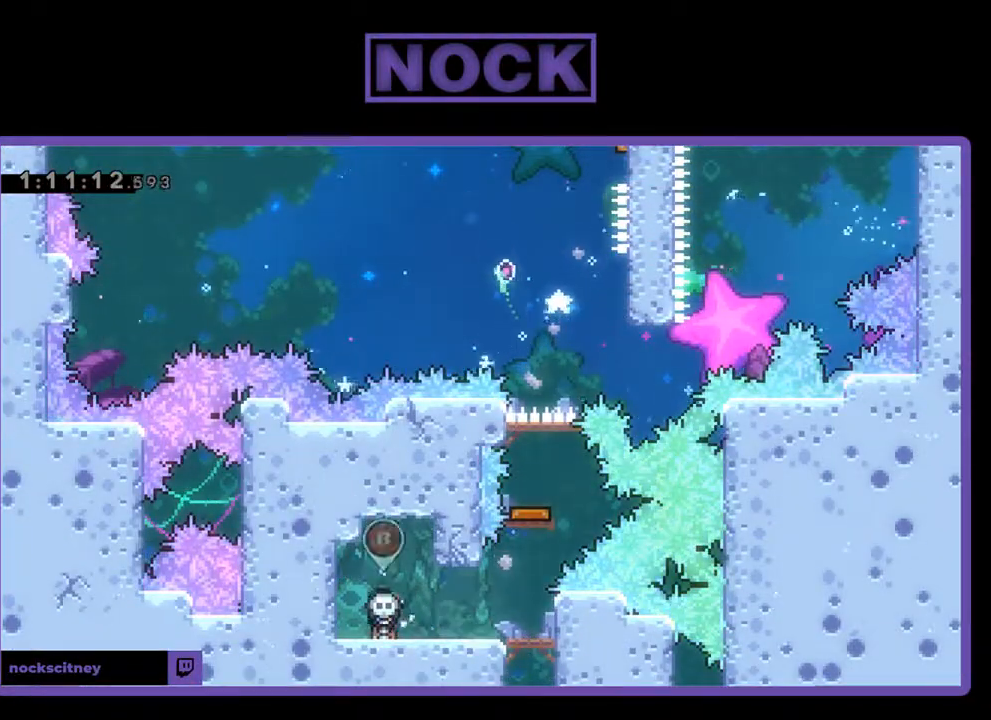
{"buttons": ["DPAD_UP"], "left_stick": "center", "events": [[200, "DPAD_UP", "down"]]}
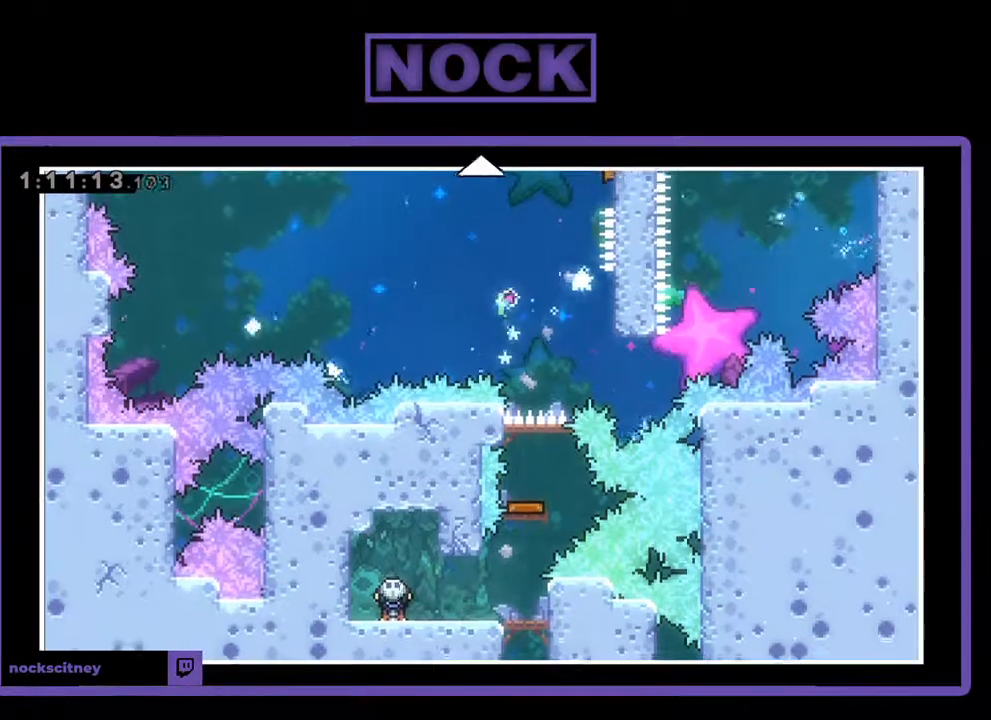
{"buttons": [], "left_stick": "center", "events": [[33, "DPAD_UP", "up"]]}
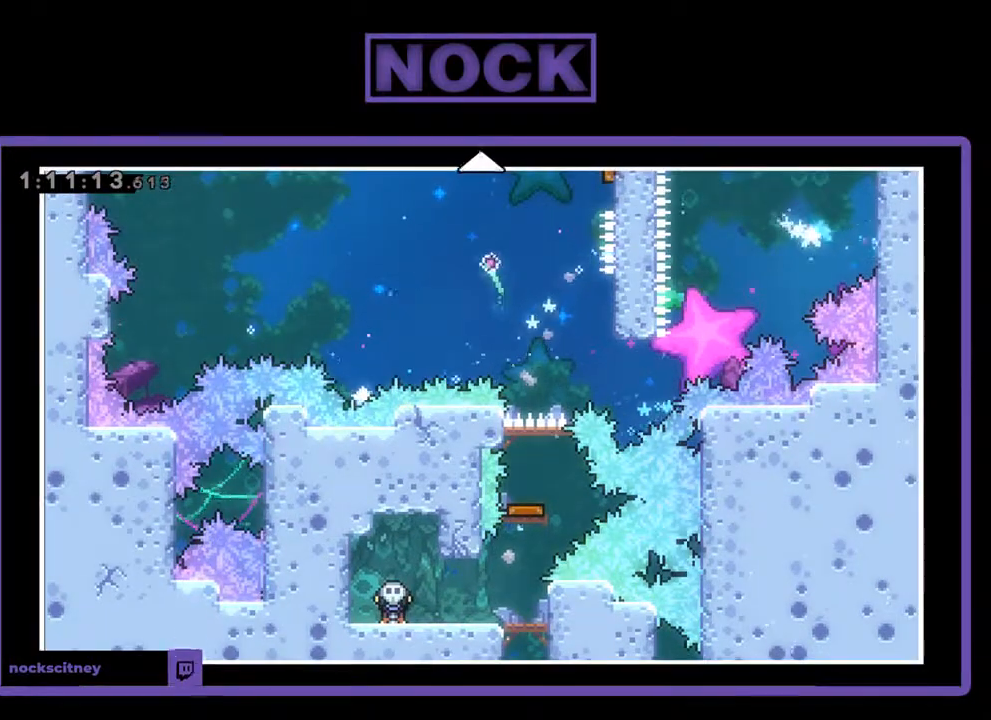
{"buttons": [], "left_stick": "center", "events": []}
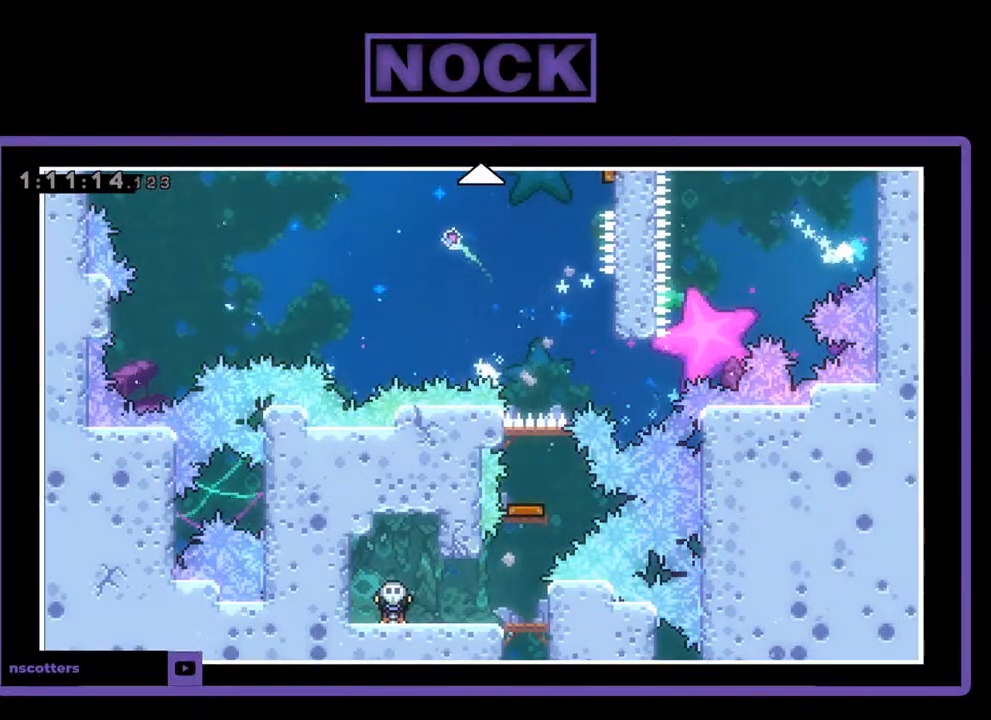
{"buttons": [], "left_stick": "center", "events": []}
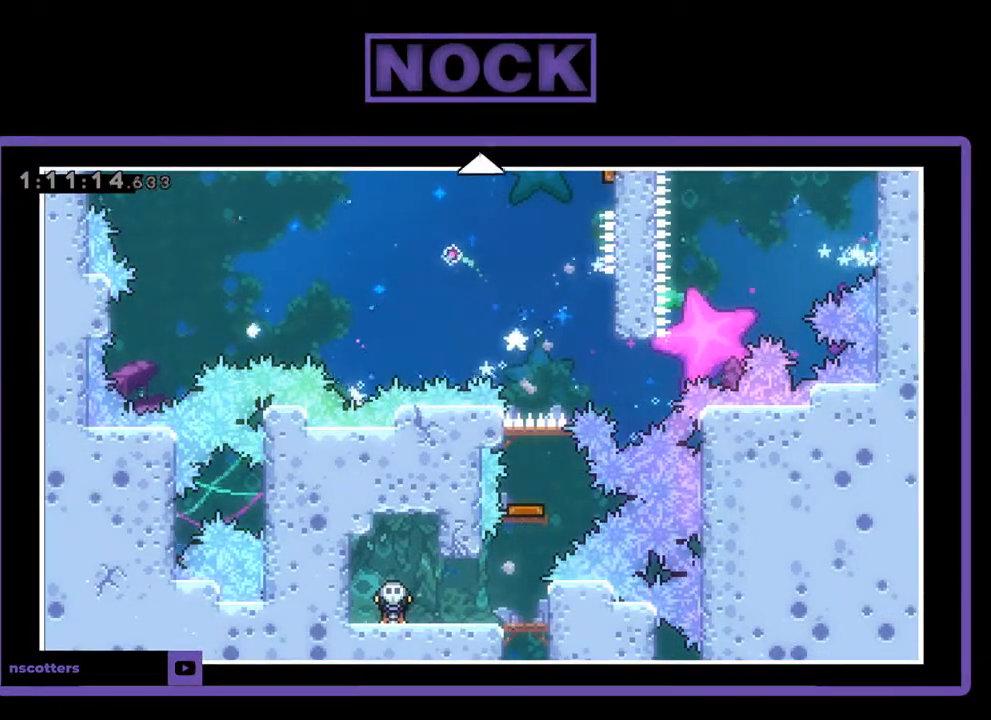
{"buttons": [], "left_stick": "center", "events": []}
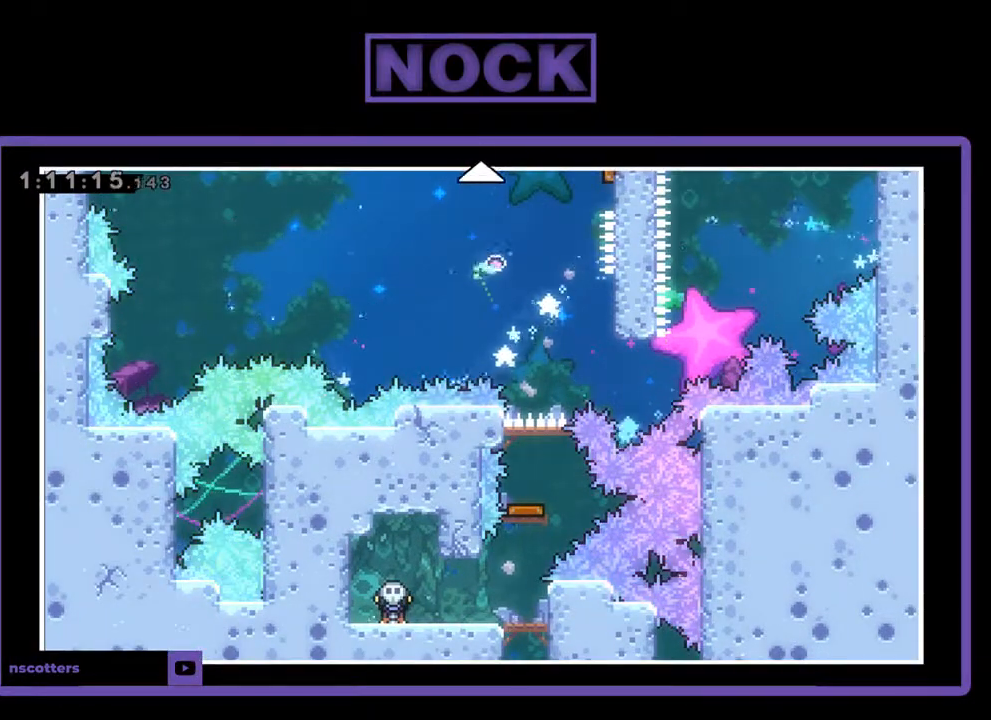
{"buttons": [], "left_stick": "center", "events": []}
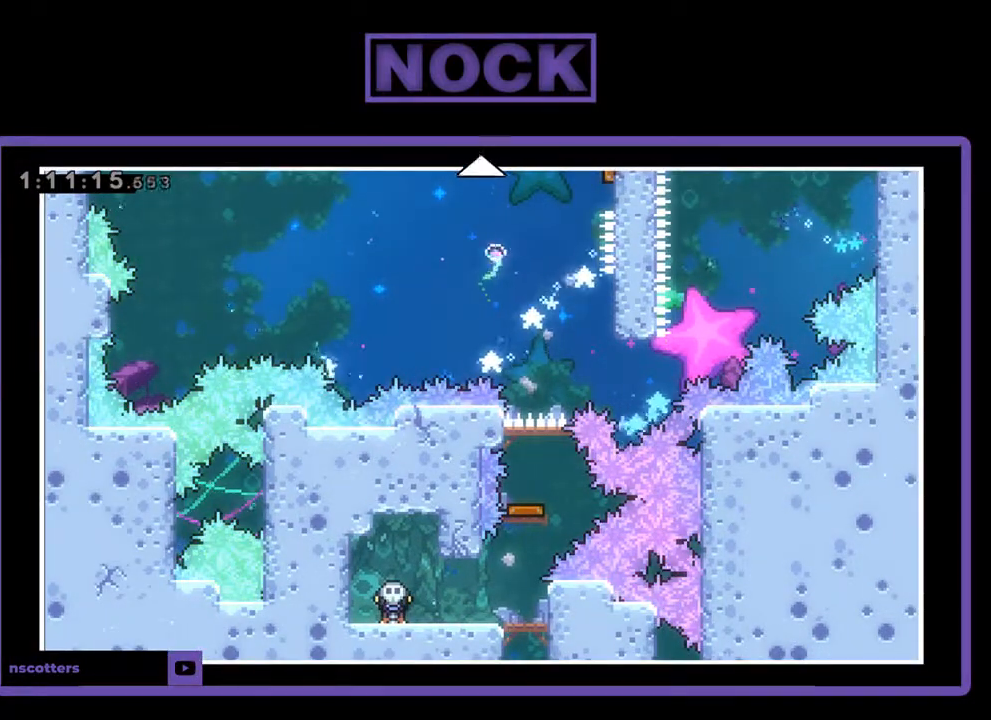
{"buttons": [], "left_stick": "center", "events": []}
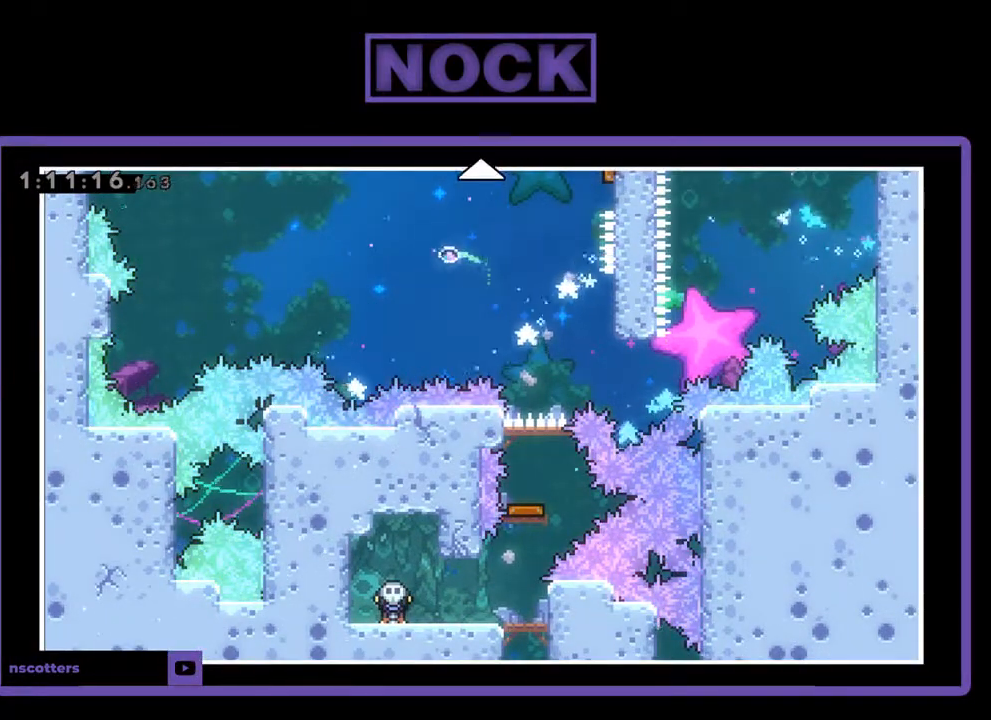
{"buttons": [], "left_stick": "center", "events": []}
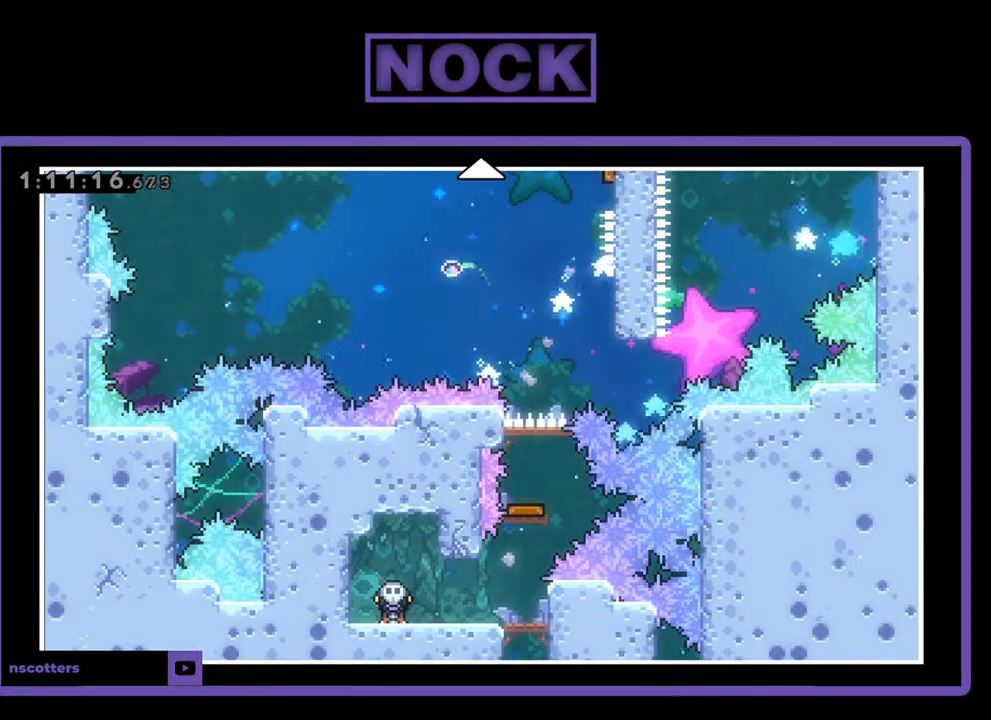
{"buttons": [], "left_stick": "center", "events": []}
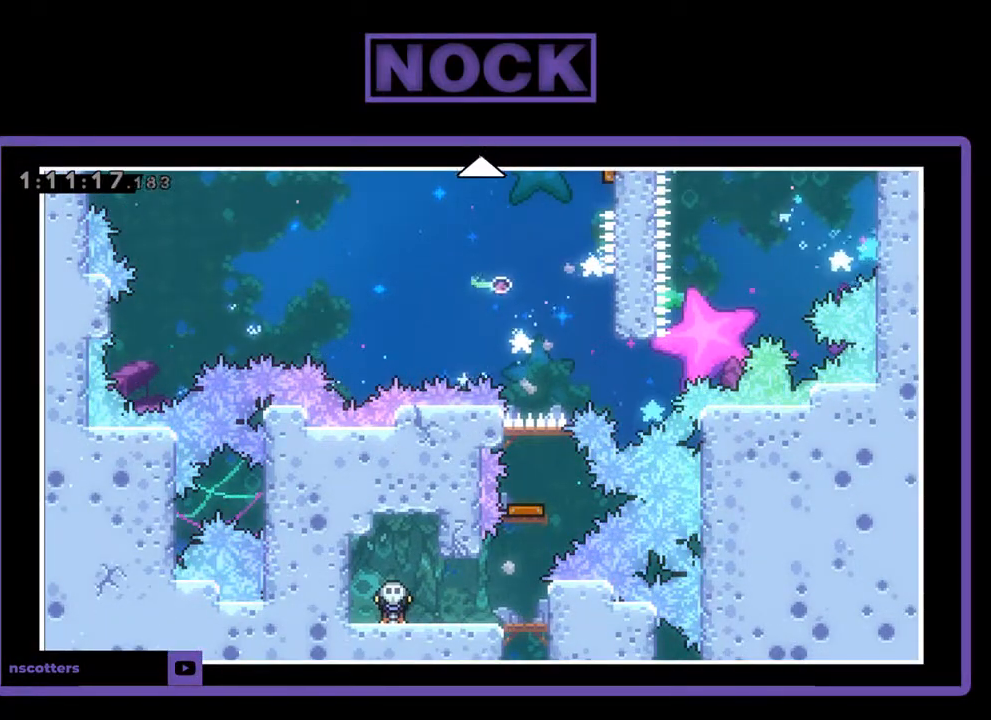
{"buttons": ["DPAD_UP"], "left_stick": "center", "events": [[367, "DPAD_UP", "down"]]}
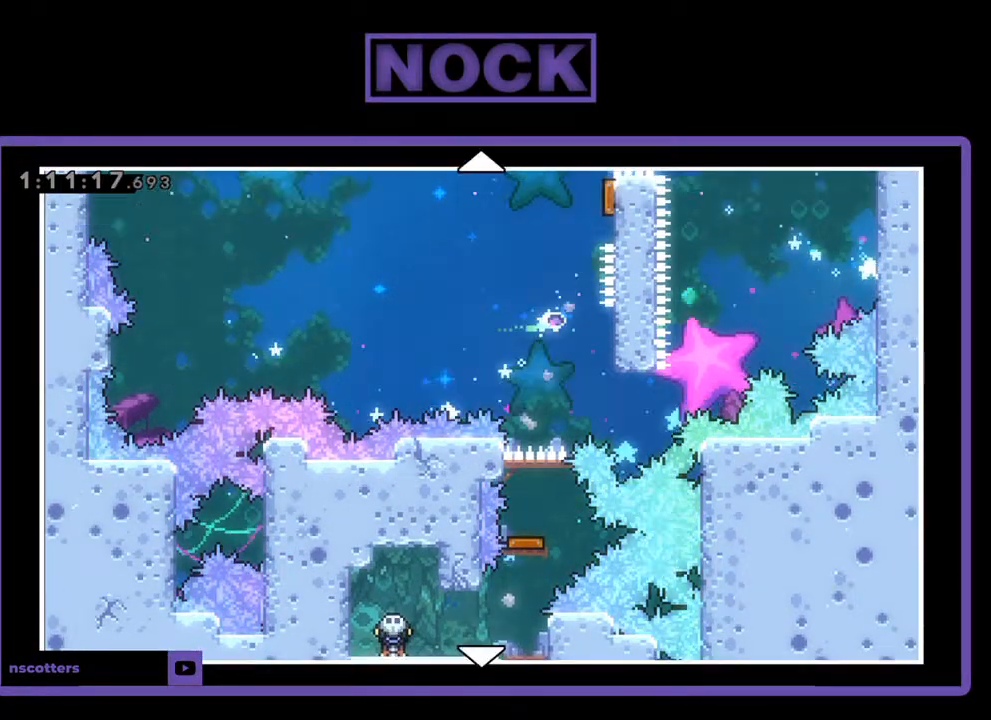
{"buttons": [], "left_stick": "center", "events": [[33, "DPAD_UP", "up"], [167, "DPAD_UP", "down"], [500, "DPAD_UP", "up"]]}
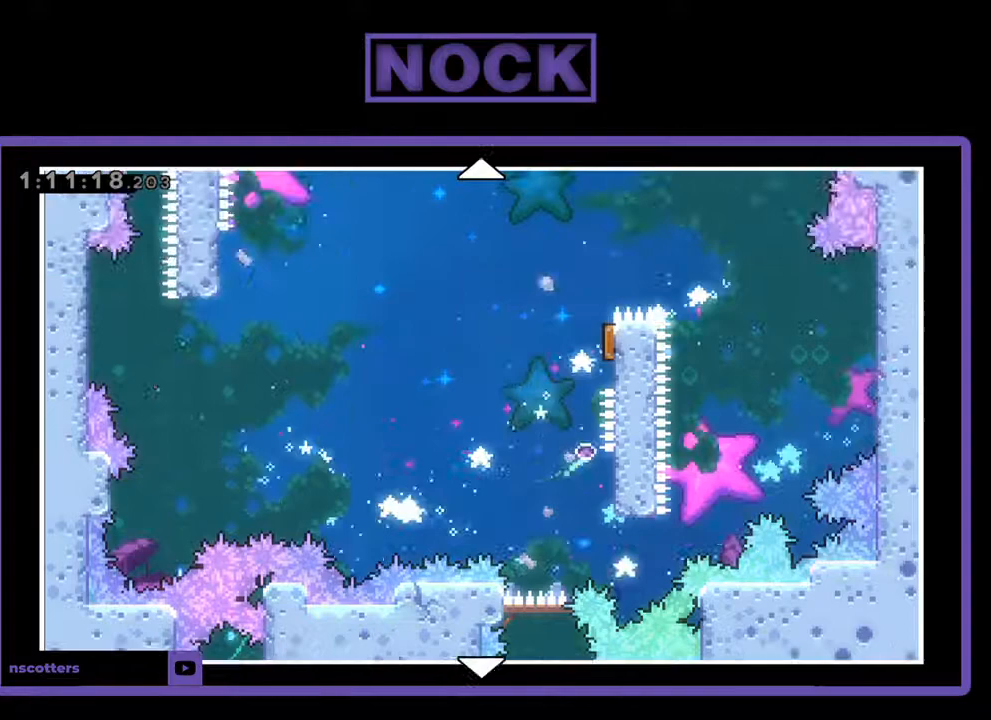
{"buttons": [], "left_stick": "center", "events": []}
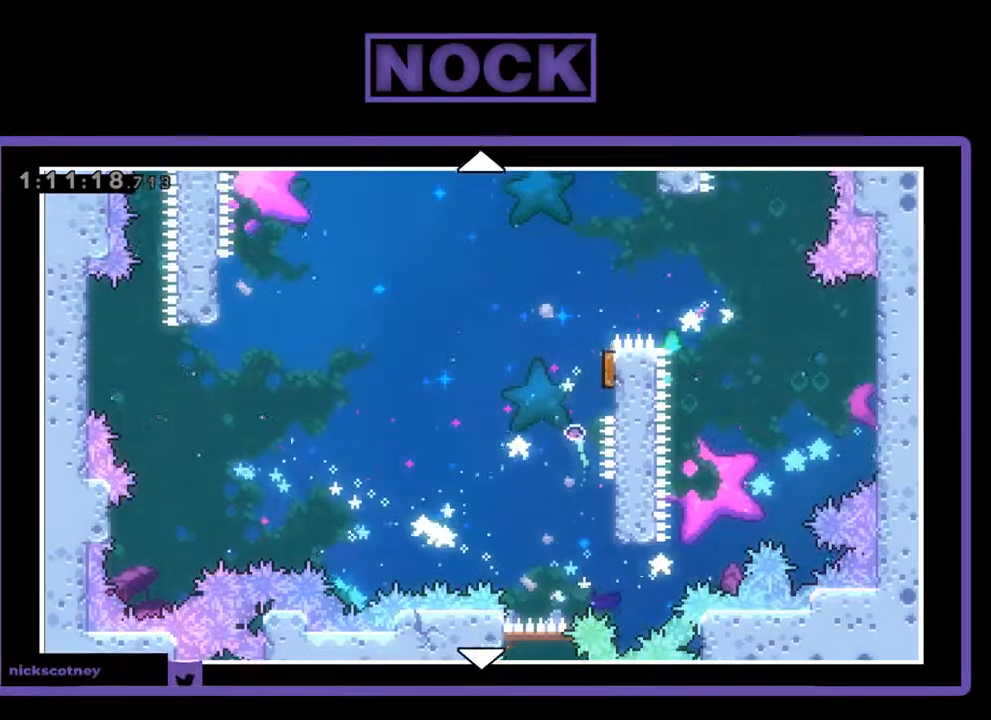
{"buttons": [], "left_stick": "center", "events": [[33, "DPAD_DOWN", "down"], [500, "DPAD_DOWN", "up"]]}